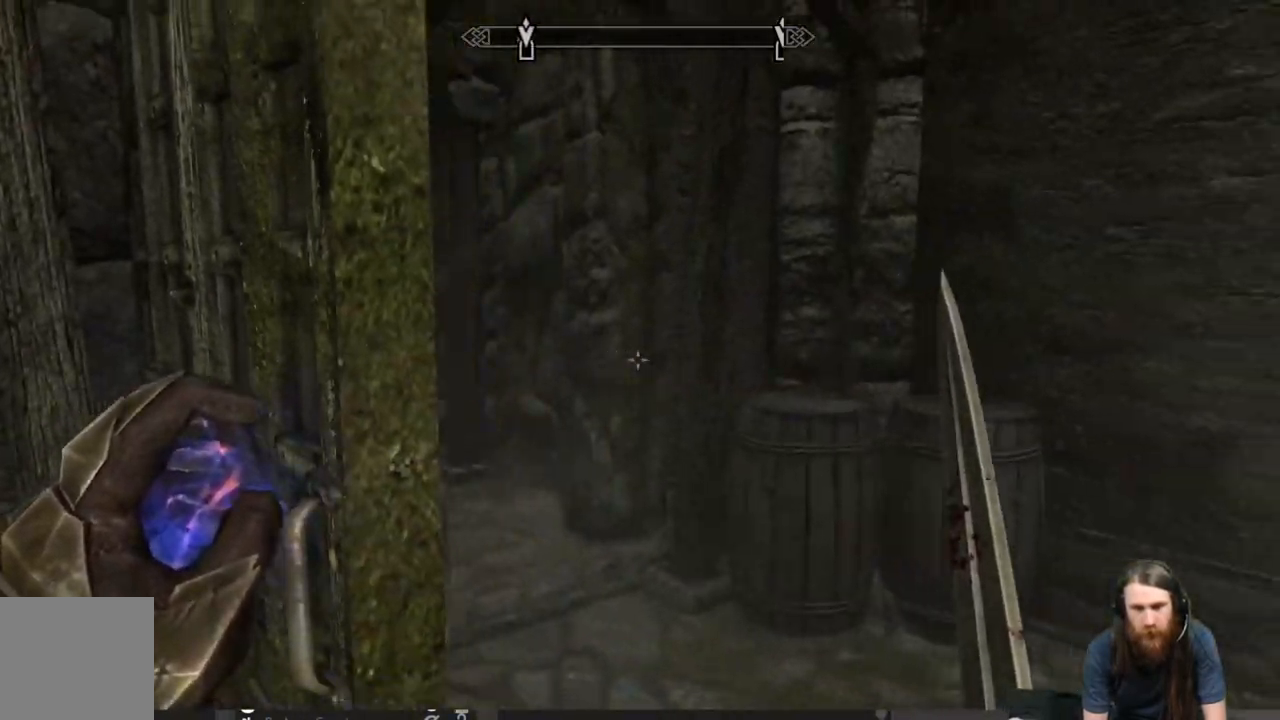
Gameplay with a controller (Xbox layout); each line is a JSON object with the inputs held at the frame after it. "events" lists button and stick changes between this image and that frame as [ms after this image, input, new state], when the widget could be followed in between.
{"buttons": [], "left_stick": "up", "right_stick": "center", "events": [[17, "left_stick", "up-right"], [83, "right_stick", "left"], [433, "left_stick", "up"], [450, "right_stick", "center"]]}
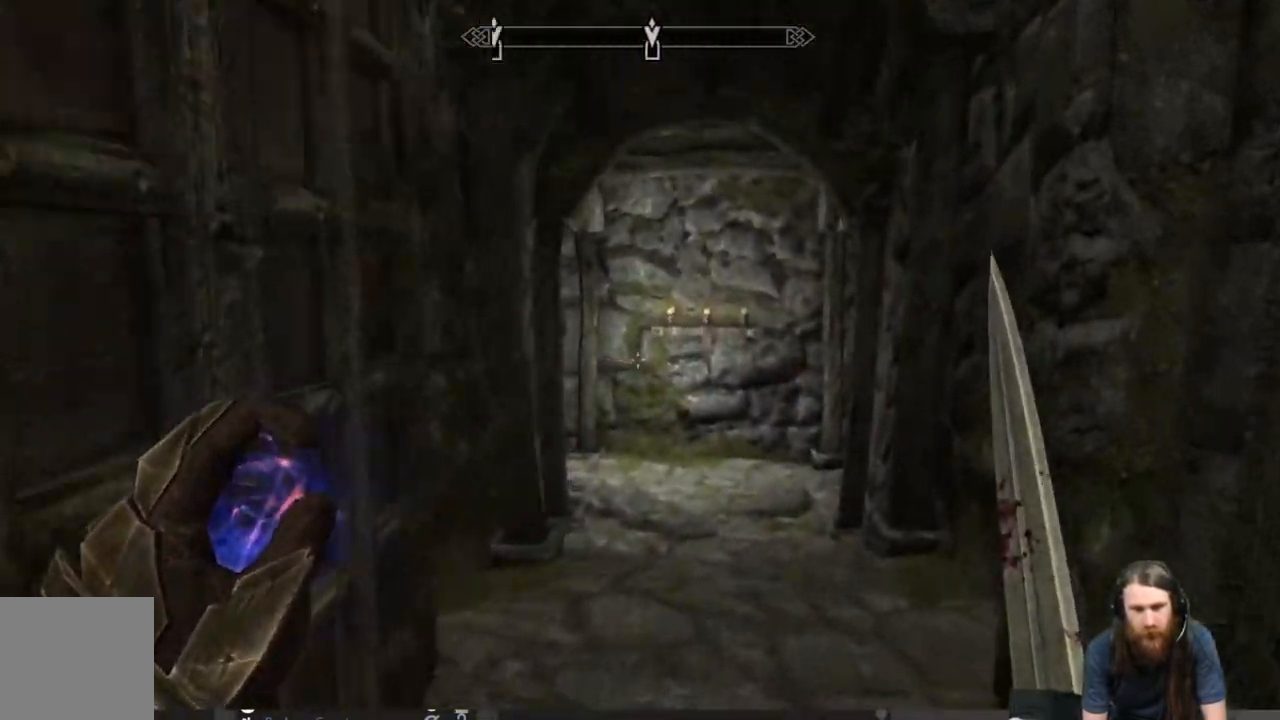
{"buttons": [], "left_stick": "up", "right_stick": "center", "events": []}
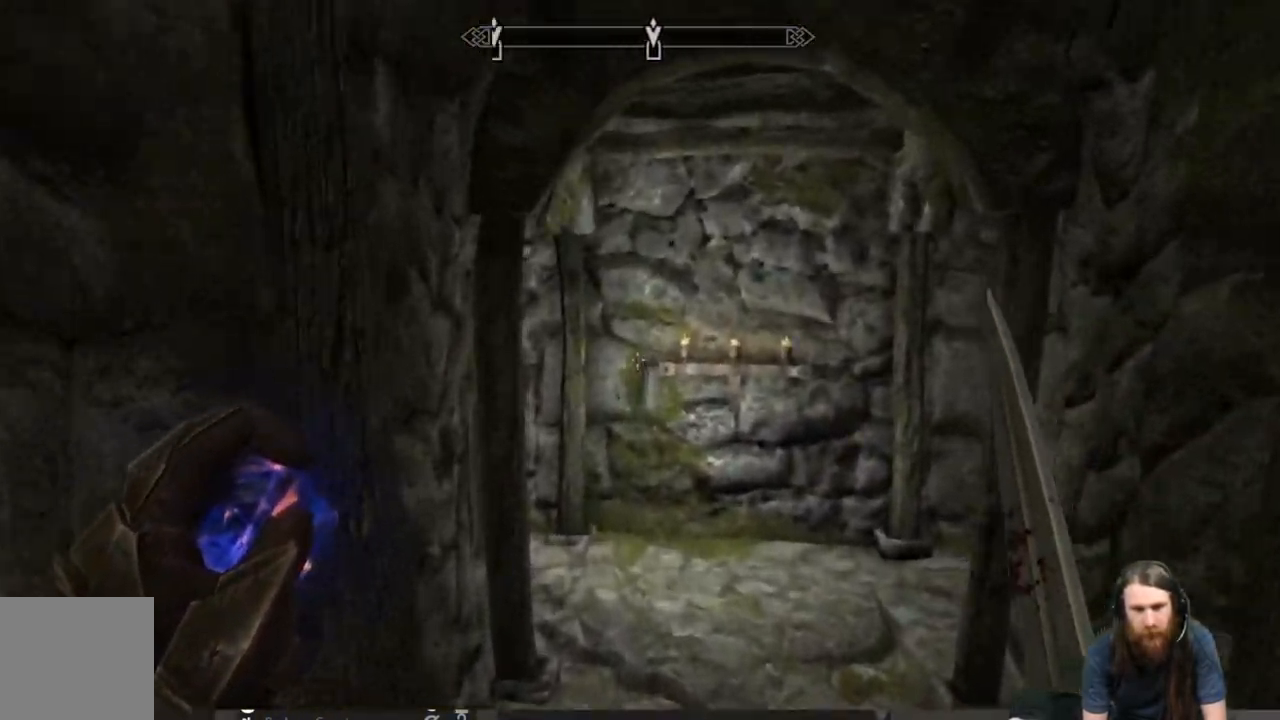
{"buttons": [], "left_stick": "up-right", "right_stick": "left", "events": [[150, "right_stick", "left"], [183, "left_stick", "up-right"], [367, "right_stick", "center"], [433, "right_stick", "left"]]}
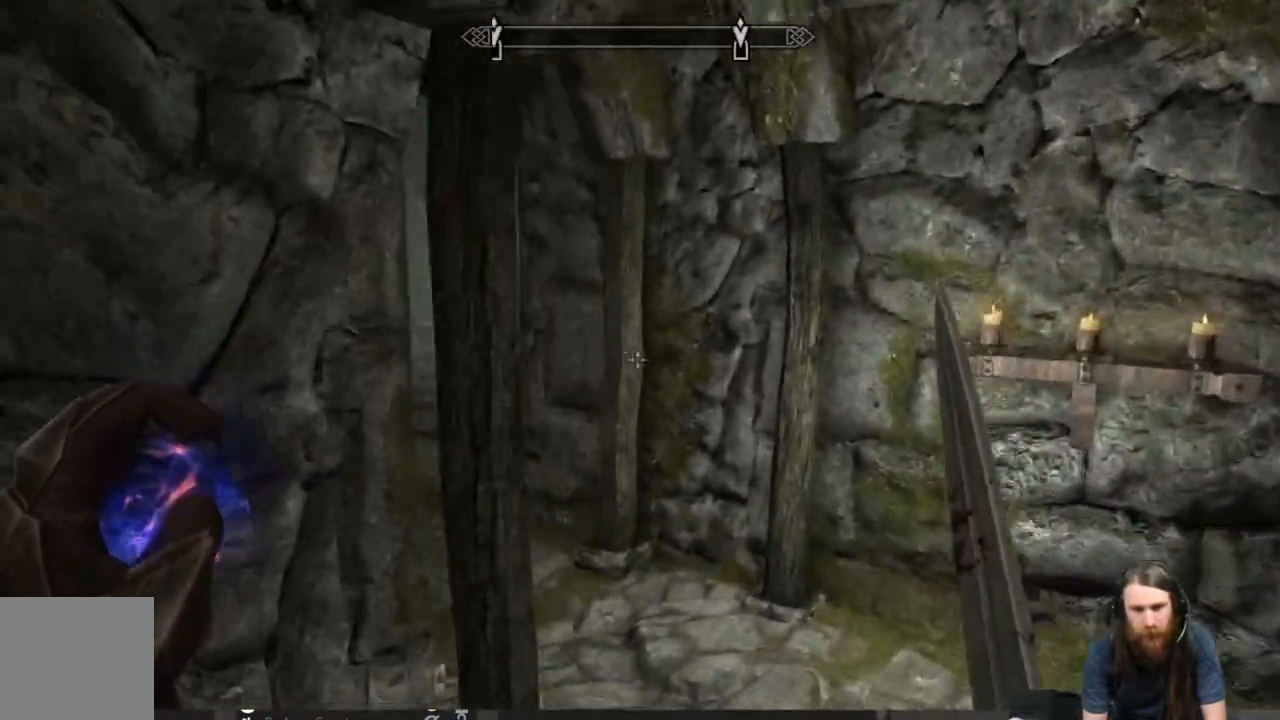
{"buttons": [], "left_stick": "up-right", "right_stick": "left", "events": [[67, "L3", "down"], [83, "right_stick", "center"], [217, "L3", "up"], [367, "right_stick", "left"]]}
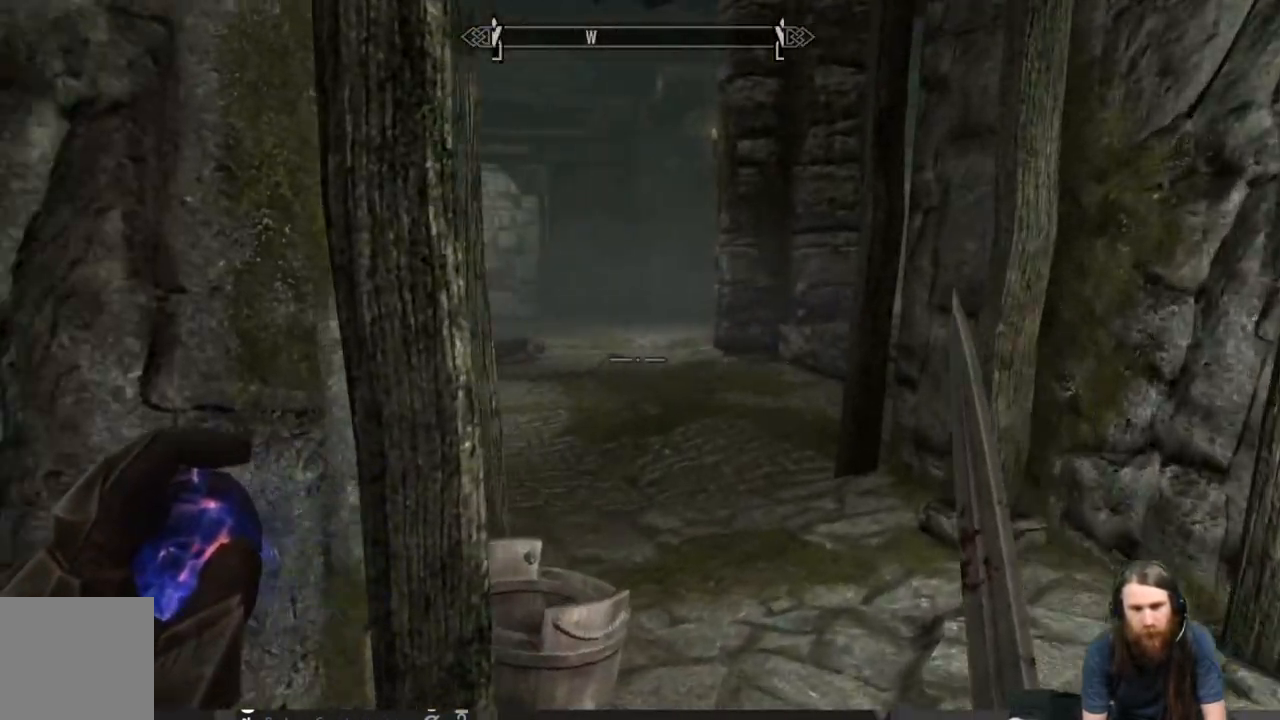
{"buttons": [], "left_stick": "up-right", "right_stick": "center", "events": [[200, "right_stick", "center"]]}
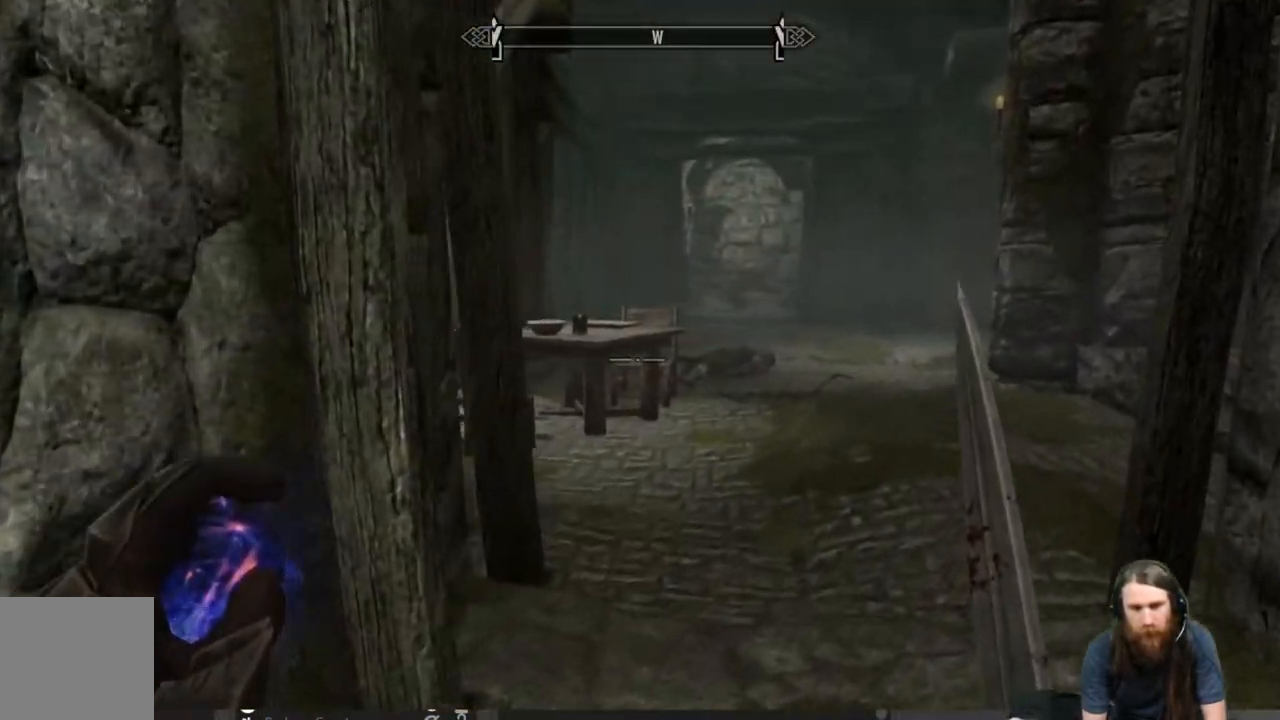
{"buttons": [], "left_stick": "up", "right_stick": "right", "events": [[483, "right_stick", "right"], [500, "left_stick", "up"]]}
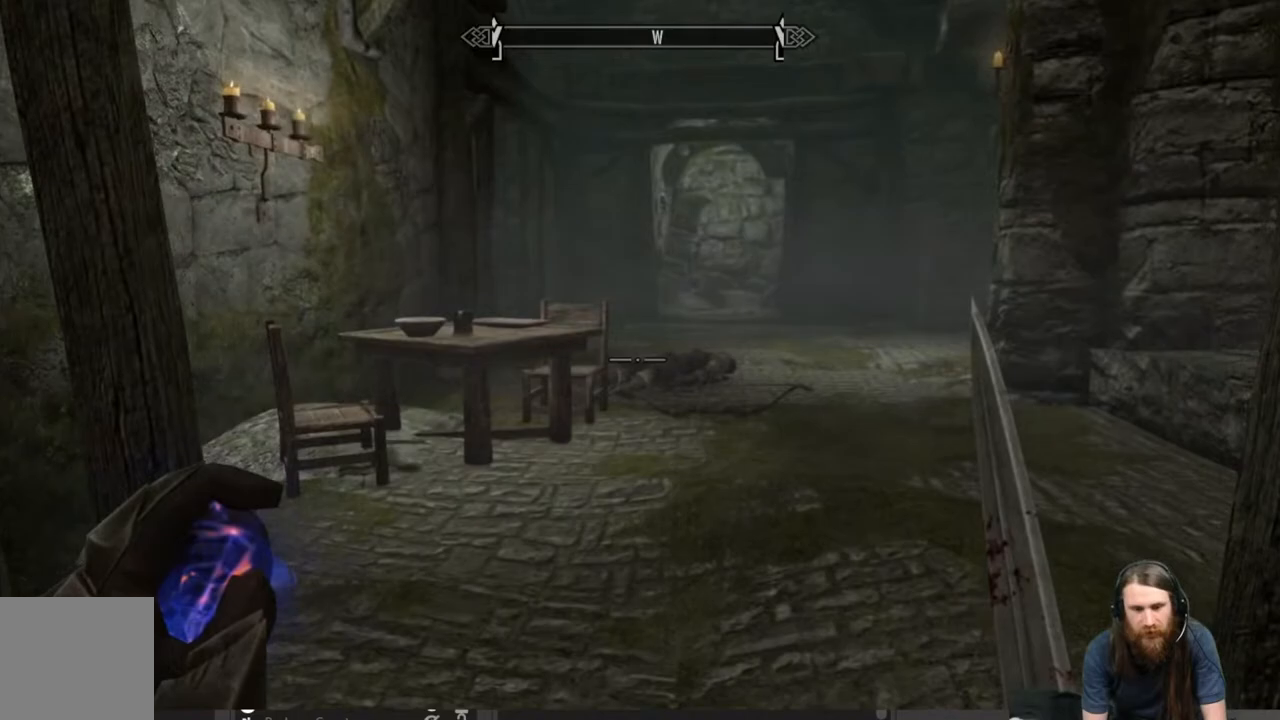
{"buttons": [], "left_stick": "up-left", "right_stick": "right", "events": [[200, "right_stick", "center"], [350, "right_stick", "right"], [400, "left_stick", "up-left"]]}
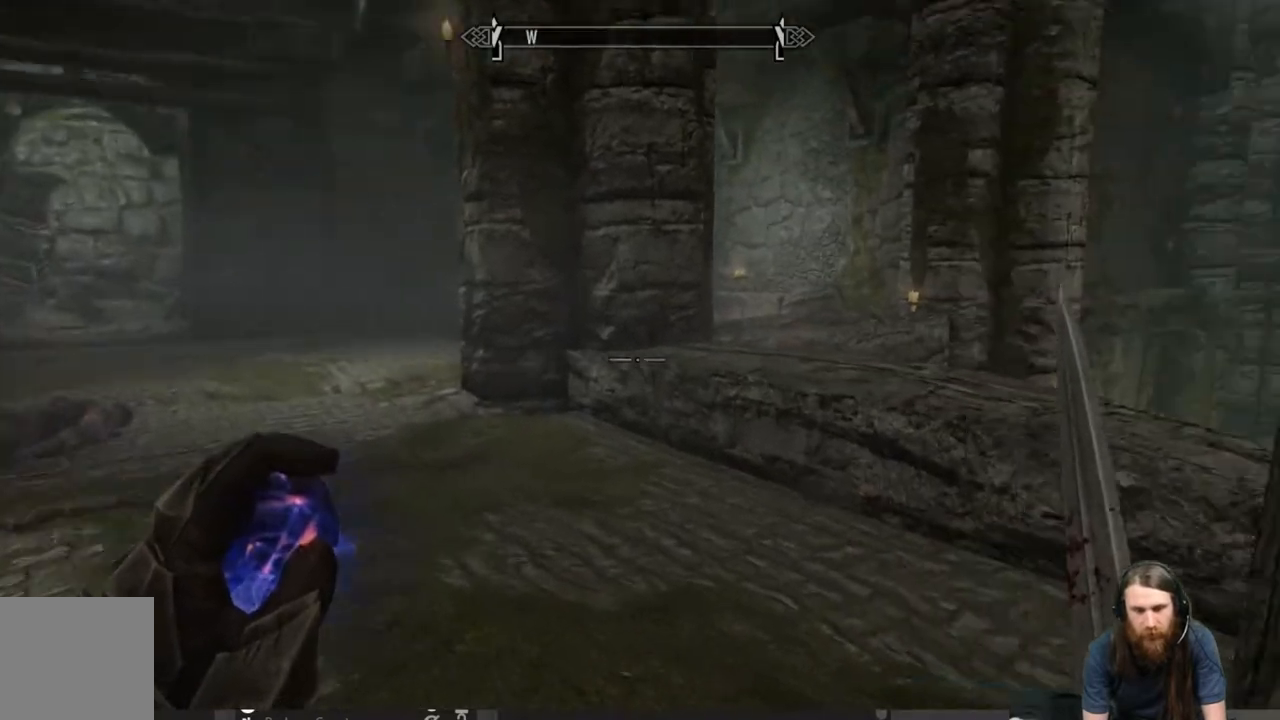
{"buttons": [], "left_stick": "up-left", "right_stick": "left", "events": [[50, "right_stick", "center"], [450, "right_stick", "left"]]}
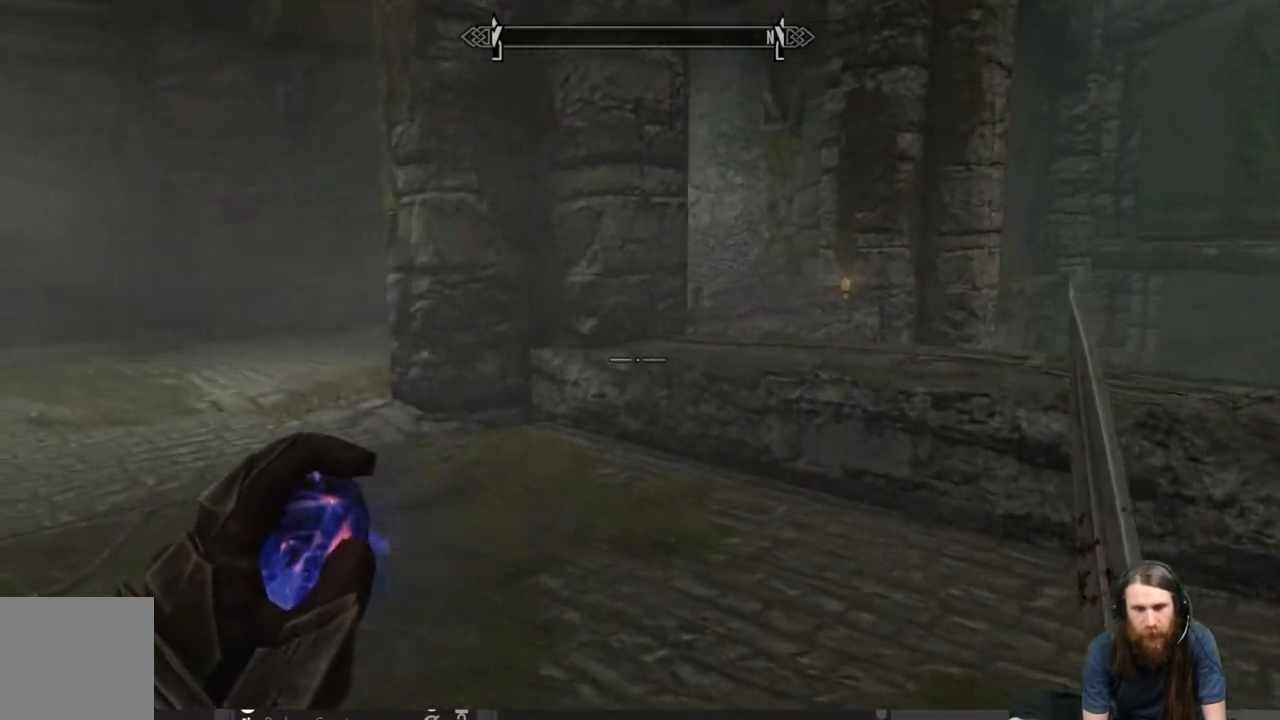
{"buttons": [], "left_stick": "up", "right_stick": "center", "events": [[67, "left_stick", "up"], [250, "right_stick", "center"]]}
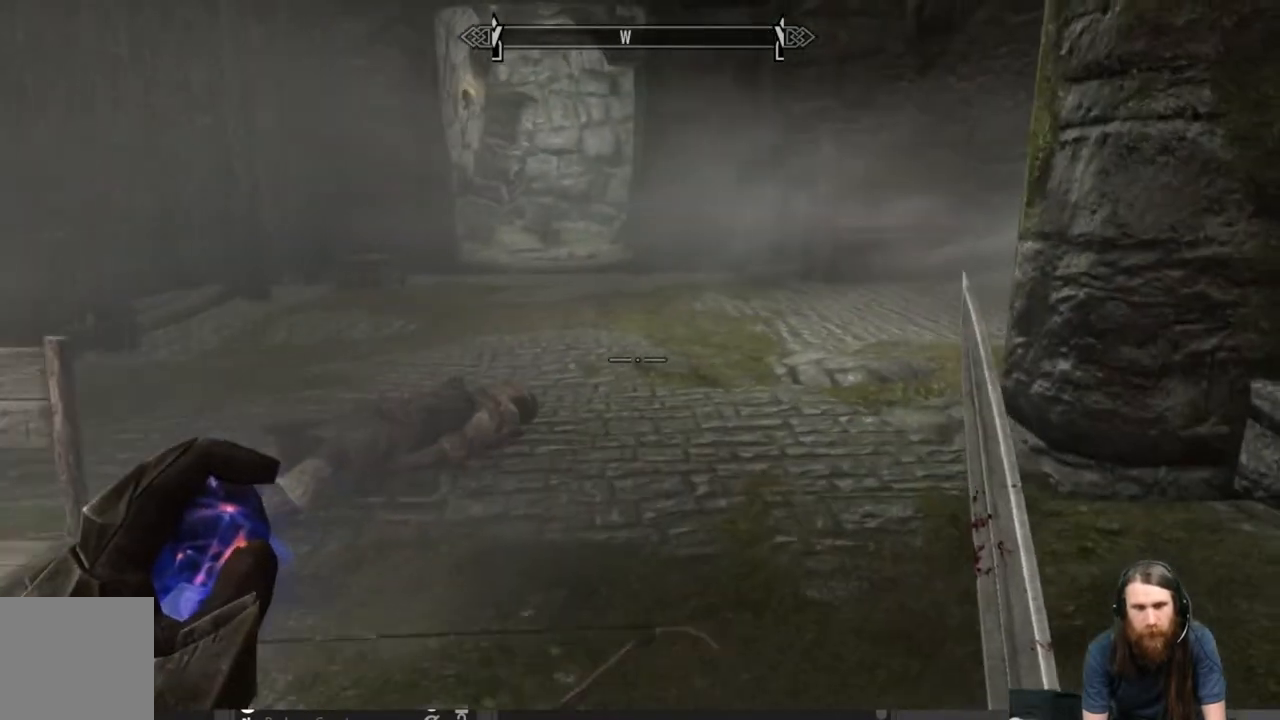
{"buttons": [], "left_stick": "up", "right_stick": "up-left", "events": [[133, "right_stick", "up"], [333, "right_stick", "up-left"]]}
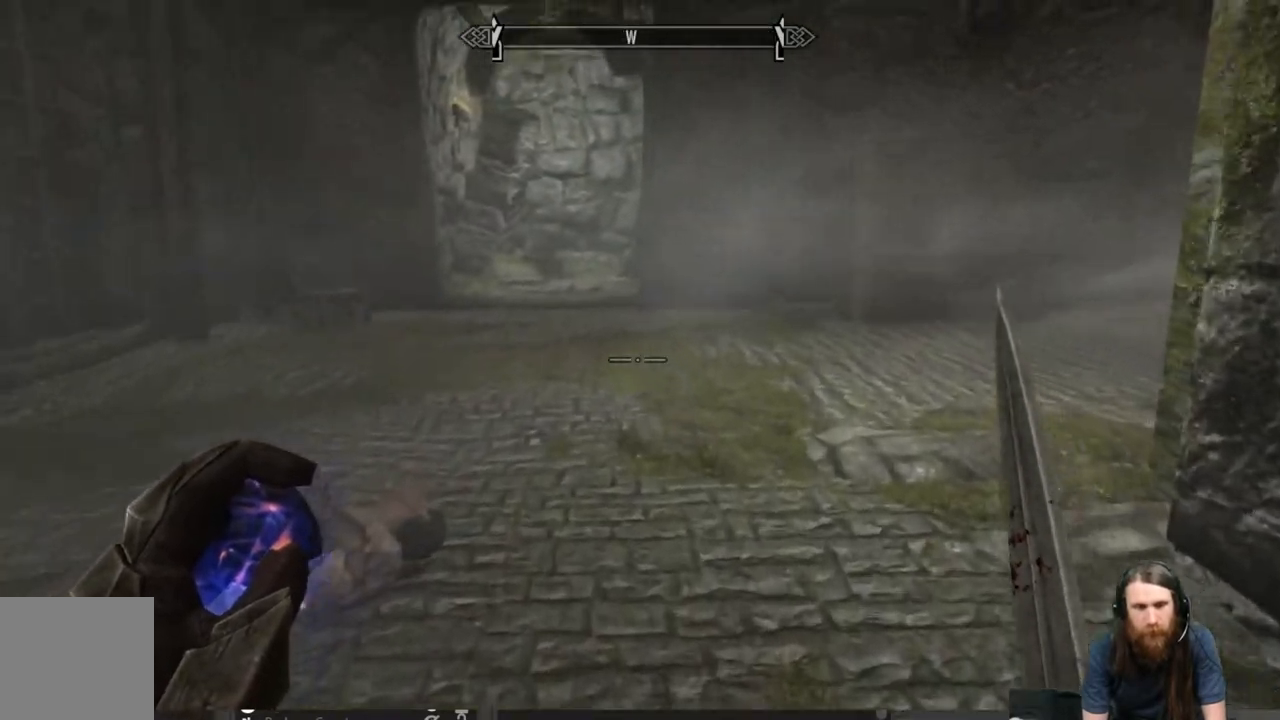
{"buttons": [], "left_stick": "up-left", "right_stick": "right", "events": [[150, "right_stick", "center"], [417, "right_stick", "right"], [450, "left_stick", "up-left"]]}
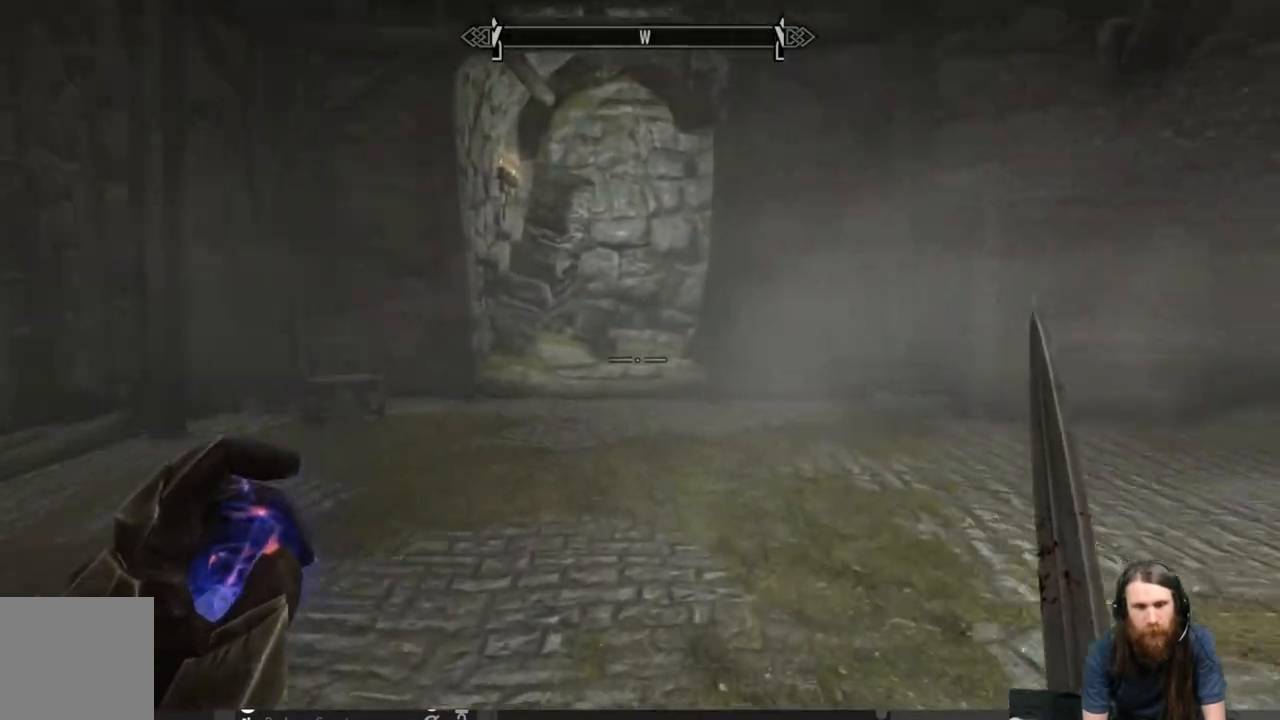
{"buttons": [], "left_stick": "up-left", "right_stick": "center", "events": [[233, "right_stick", "center"]]}
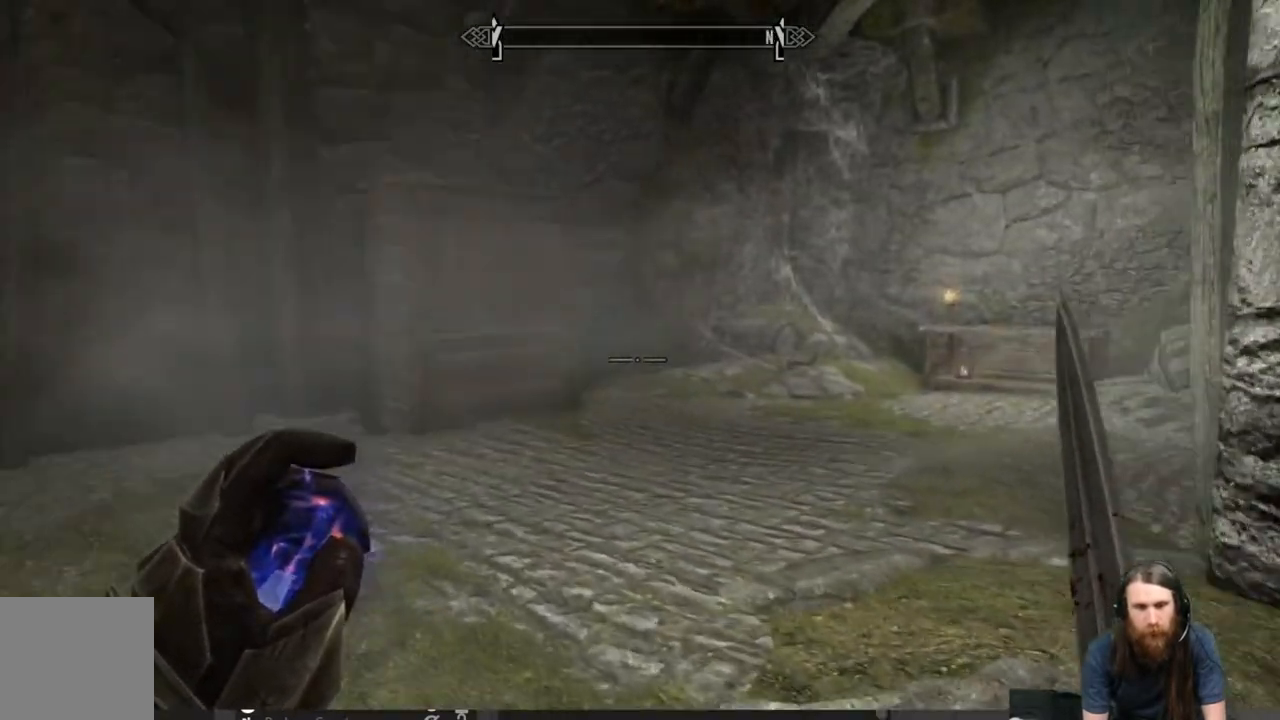
{"buttons": [], "left_stick": "up-left", "right_stick": "right", "events": [[17, "right_stick", "right"], [167, "right_stick", "center"], [283, "right_stick", "right"]]}
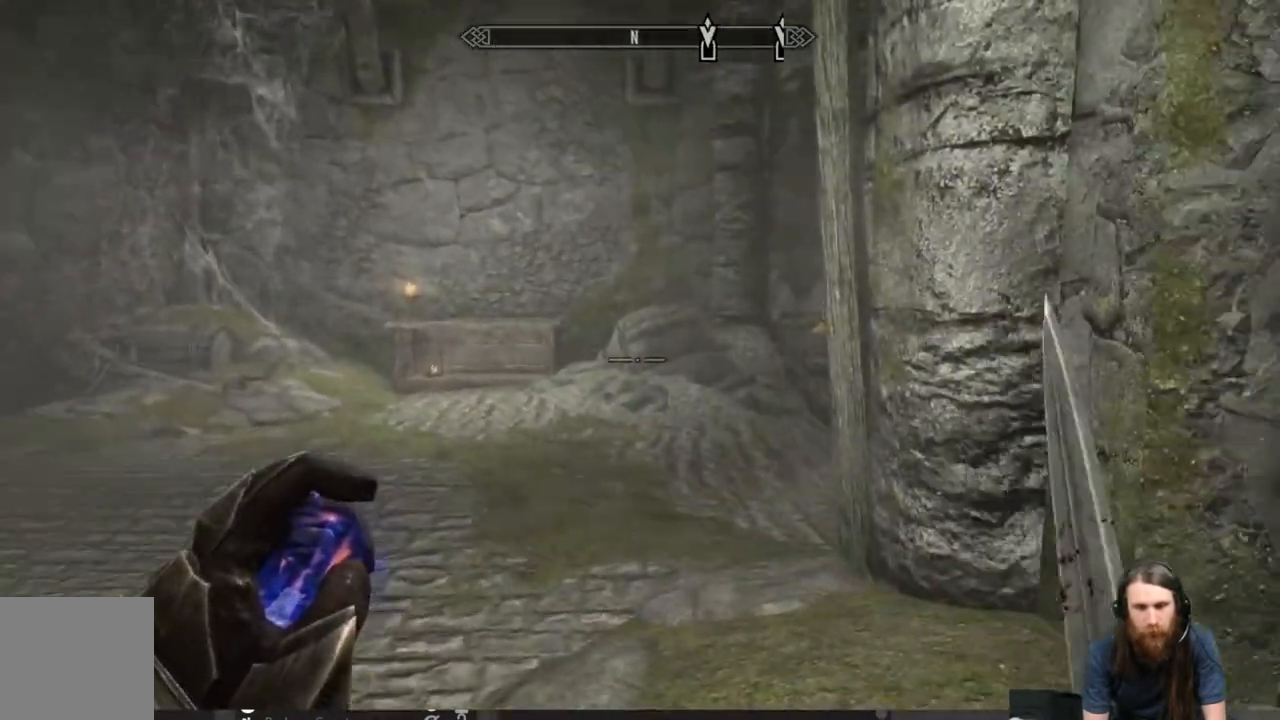
{"buttons": [], "left_stick": "up-left", "right_stick": "left", "events": [[33, "right_stick", "center"], [383, "right_stick", "left"]]}
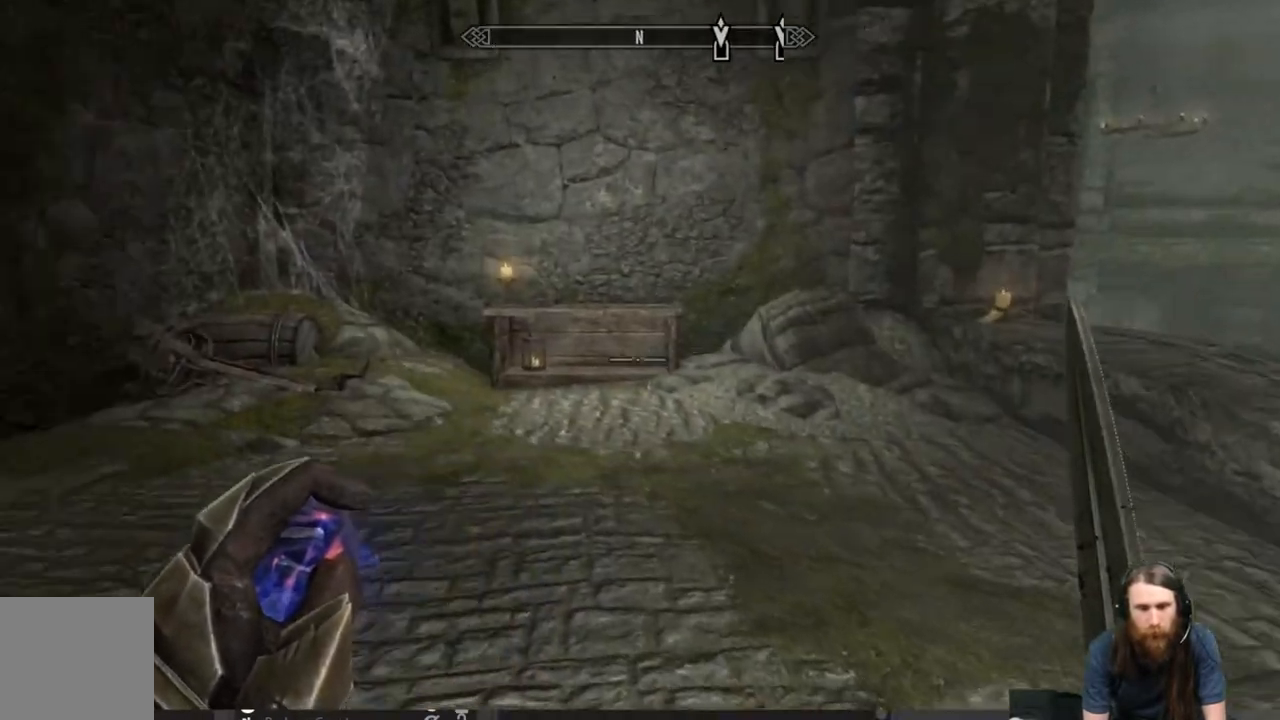
{"buttons": [], "left_stick": "up-left", "right_stick": "down-left", "events": [[183, "right_stick", "center"], [367, "right_stick", "down-left"]]}
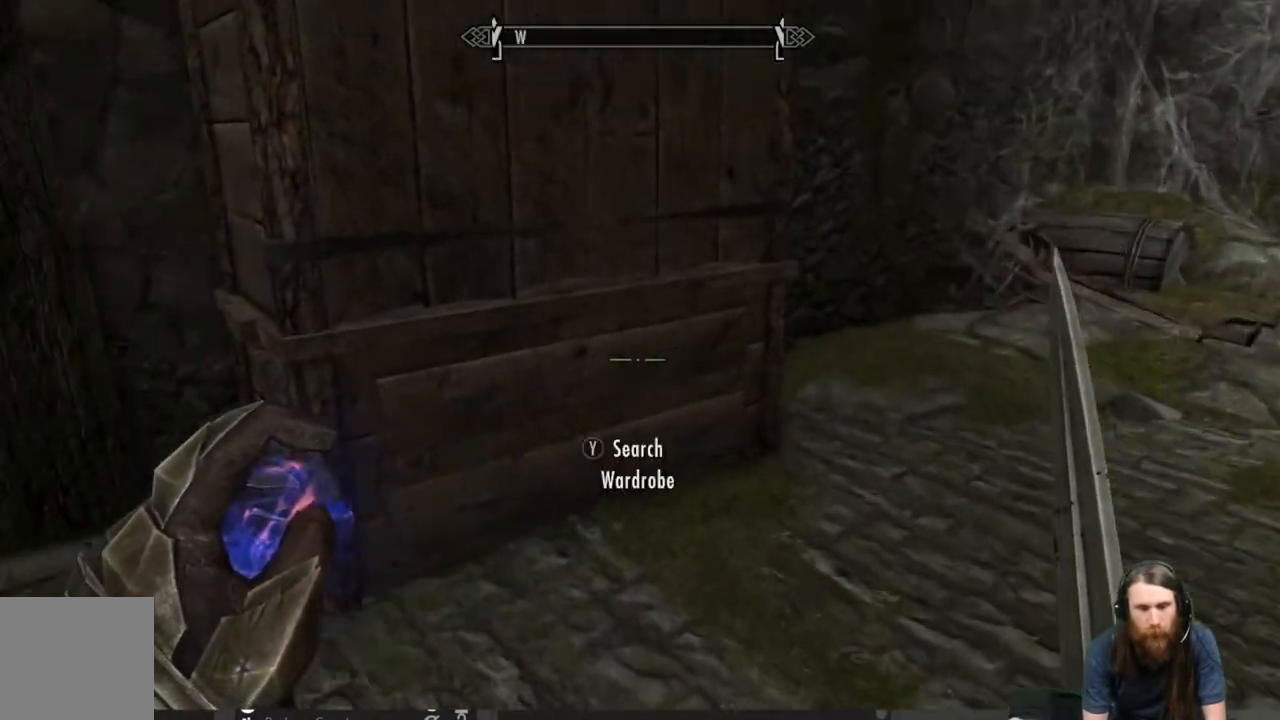
{"buttons": [], "left_stick": "down", "right_stick": "center", "events": [[17, "right_stick", "center"], [50, "left_stick", "up"], [300, "left_stick", "center"], [433, "left_stick", "down"]]}
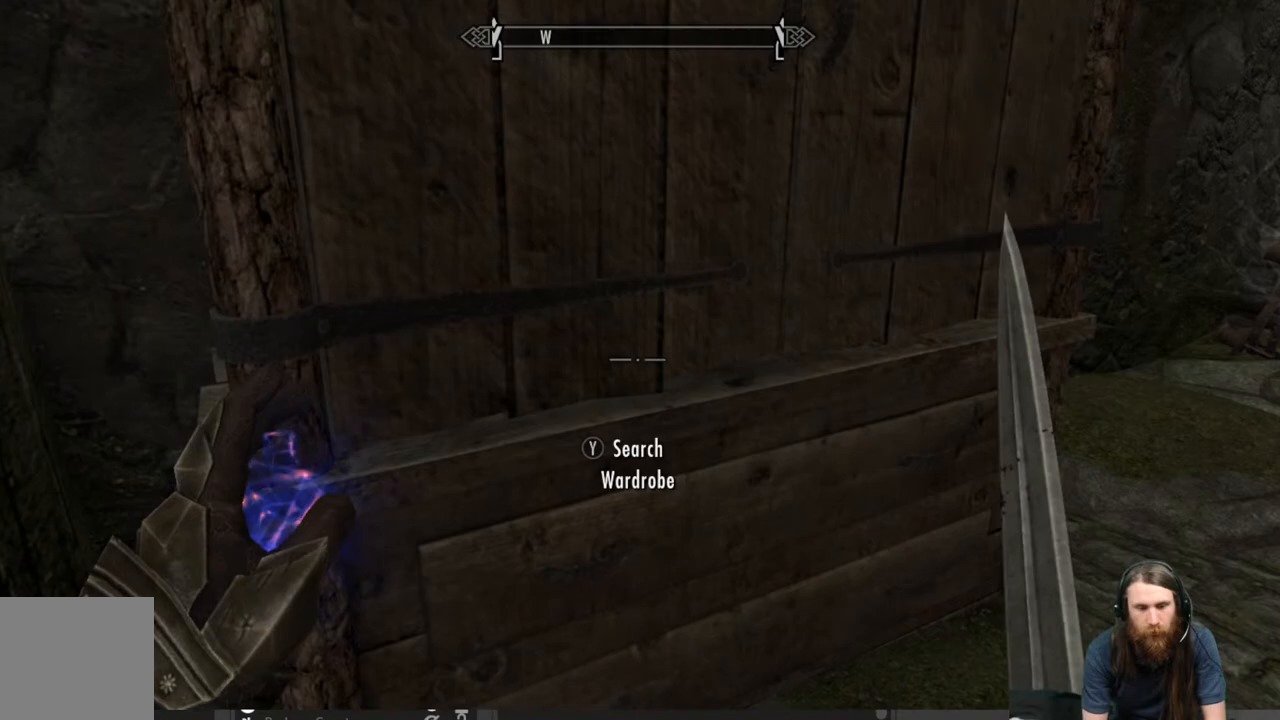
{"buttons": [], "left_stick": "center", "right_stick": "center", "events": [[33, "Y", "down"], [33, "left_stick", "center"], [250, "Y", "up"]]}
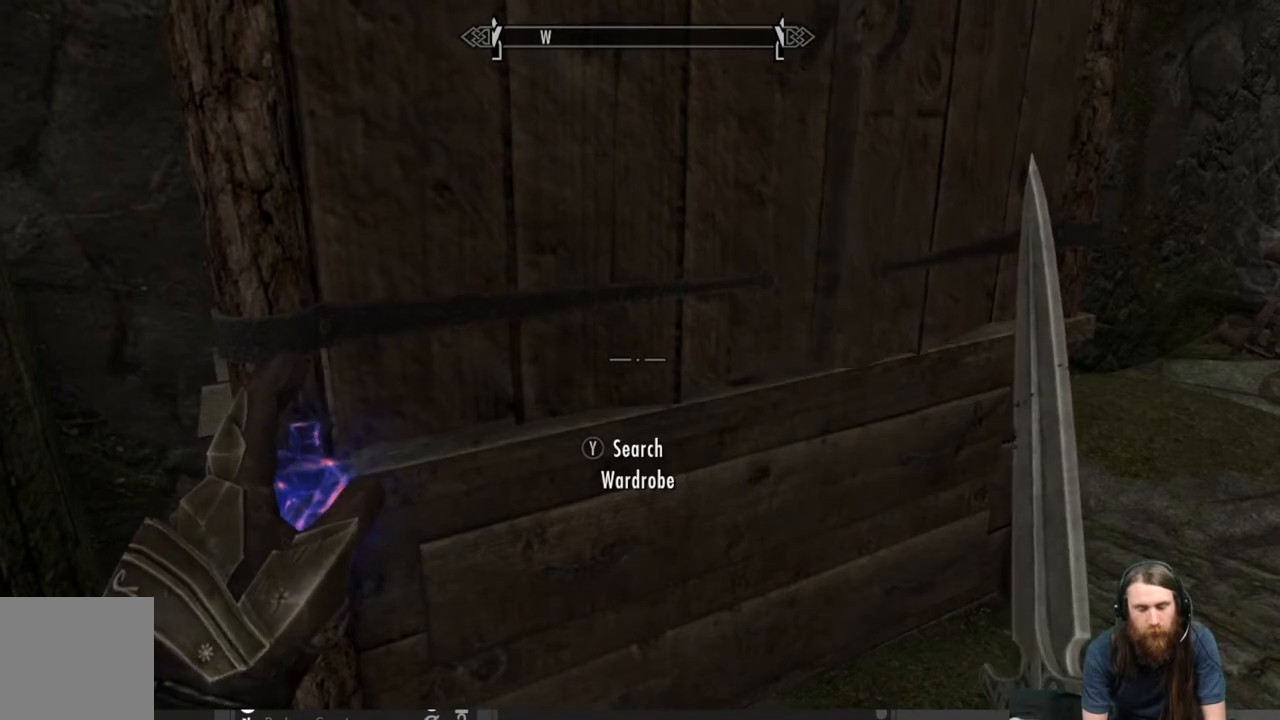
{"buttons": [], "left_stick": "center", "right_stick": "center", "events": []}
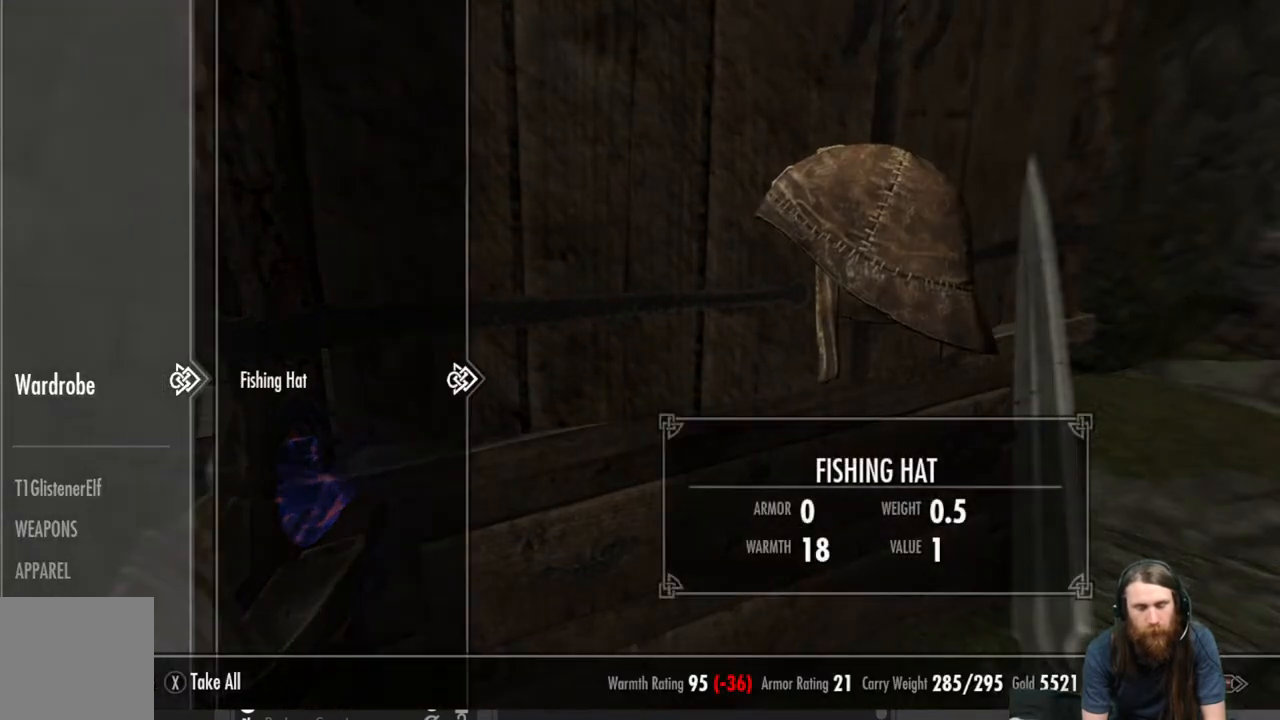
{"buttons": ["B"], "left_stick": "center", "right_stick": "center", "events": [[367, "B", "down"]]}
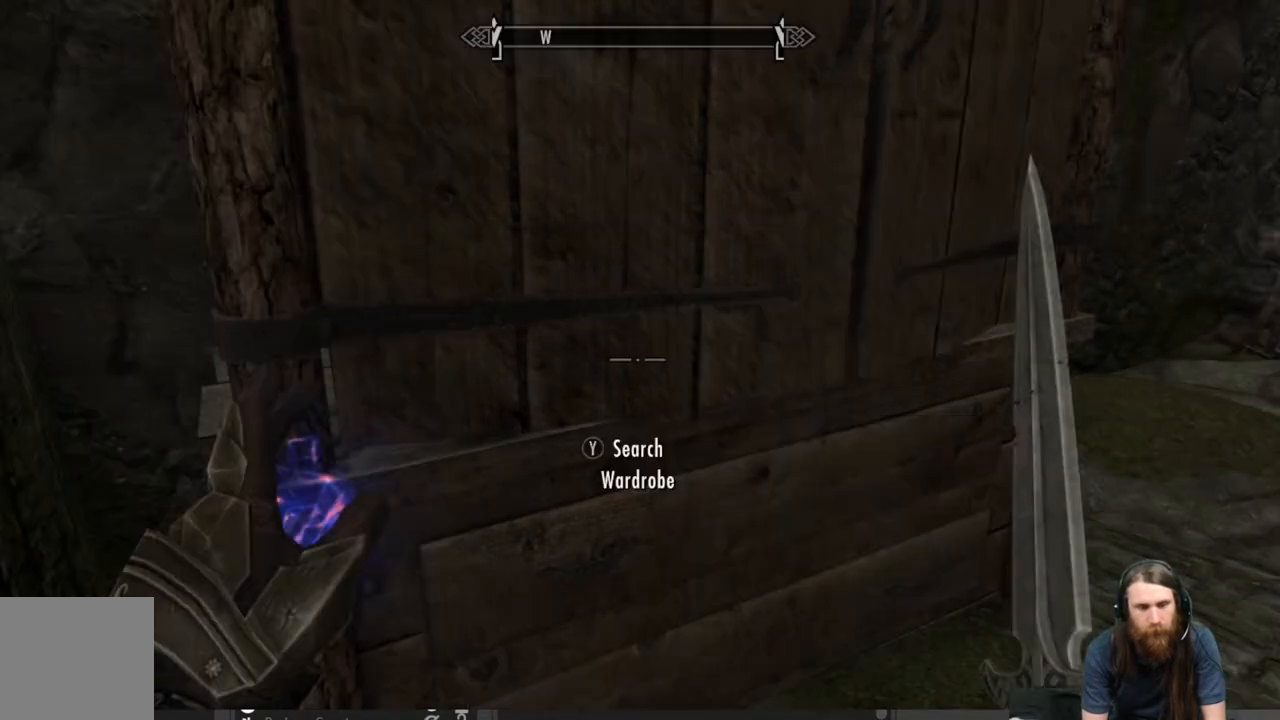
{"buttons": [], "left_stick": "down-right", "right_stick": "center", "events": [[33, "B", "up"], [67, "left_stick", "down"], [133, "right_stick", "right"], [317, "left_stick", "down-right"], [467, "right_stick", "center"]]}
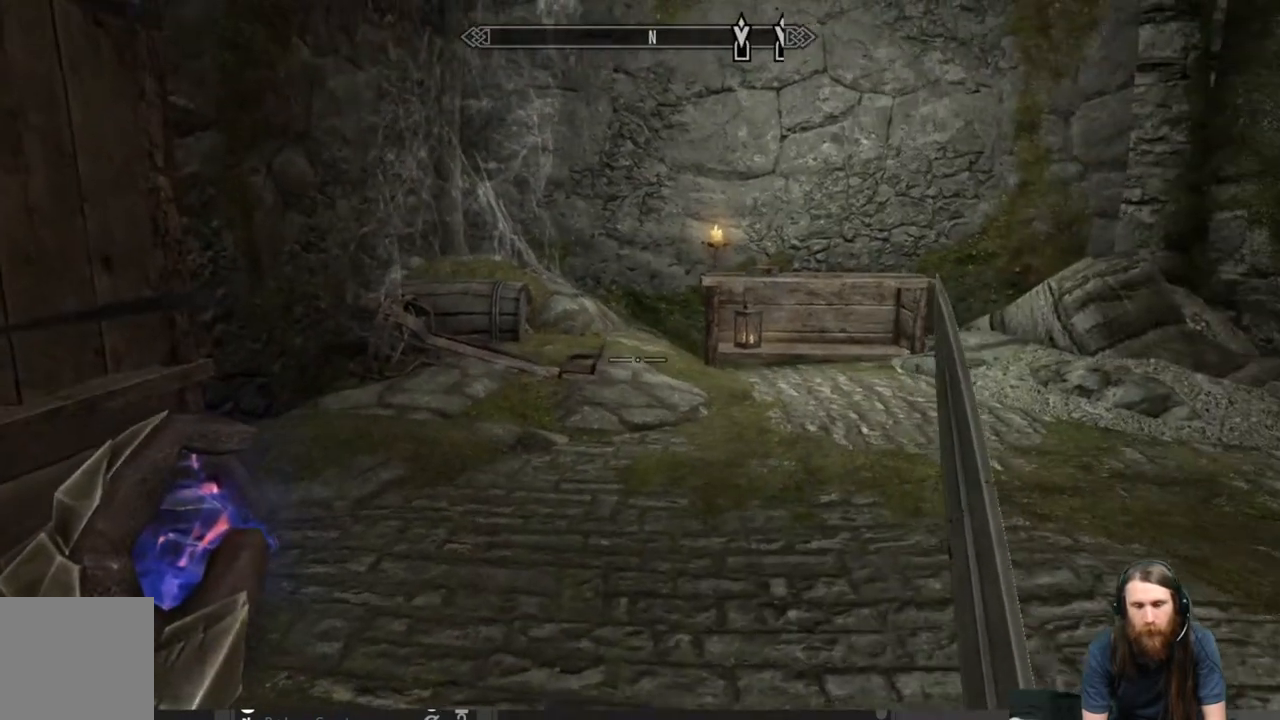
{"buttons": [], "left_stick": "up", "right_stick": "center", "events": [[17, "left_stick", "down"], [383, "left_stick", "up"]]}
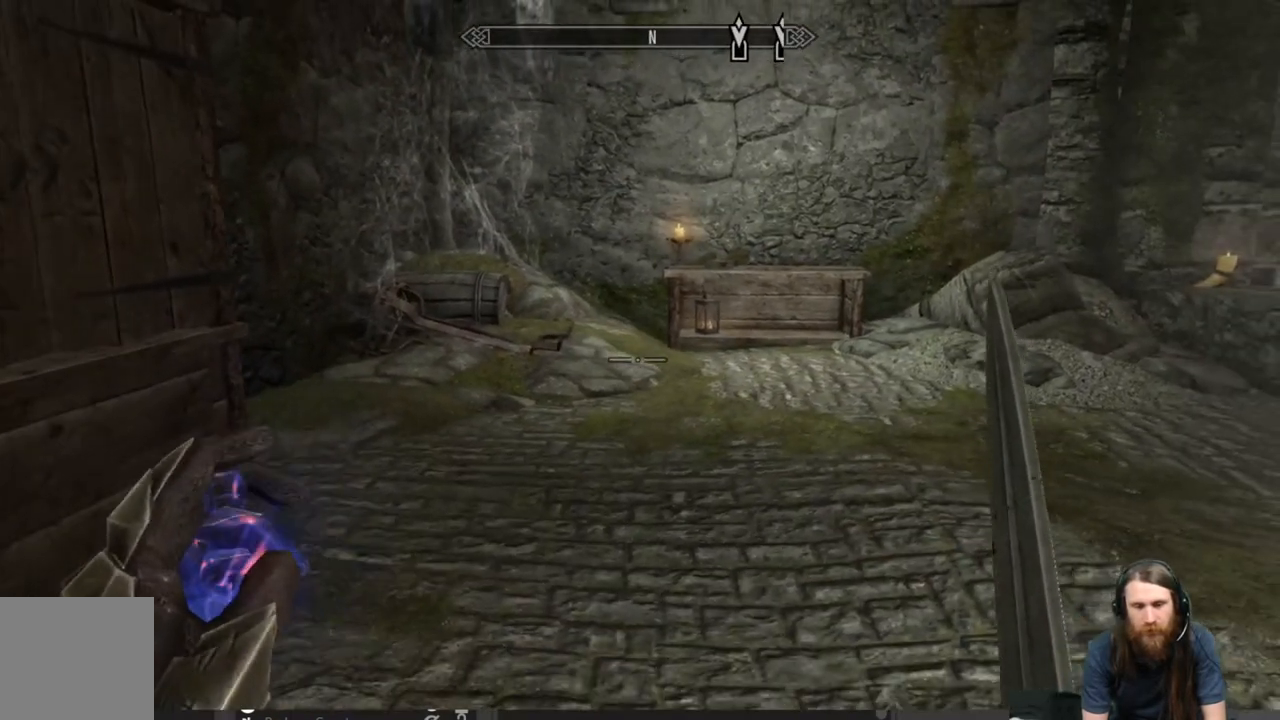
{"buttons": [], "left_stick": "down-left", "right_stick": "center", "events": [[450, "left_stick", "down-left"]]}
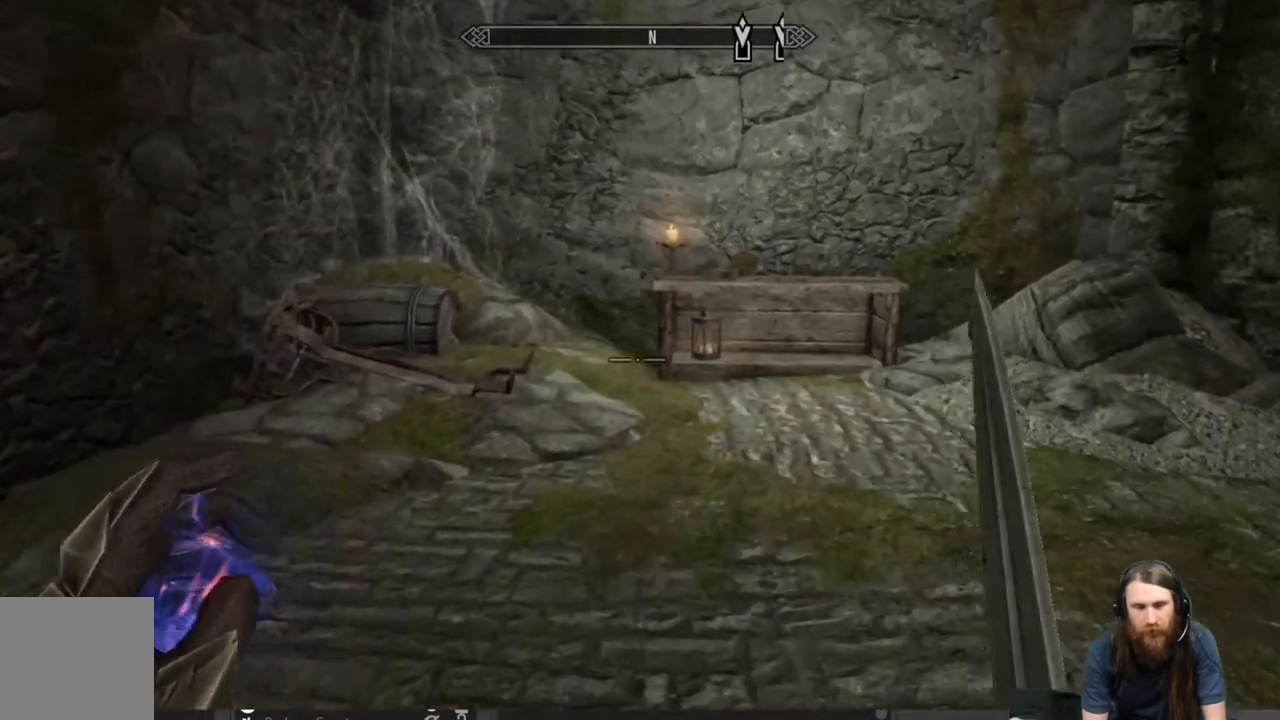
{"buttons": [], "left_stick": "down-left", "right_stick": "left", "events": [[233, "right_stick", "left"]]}
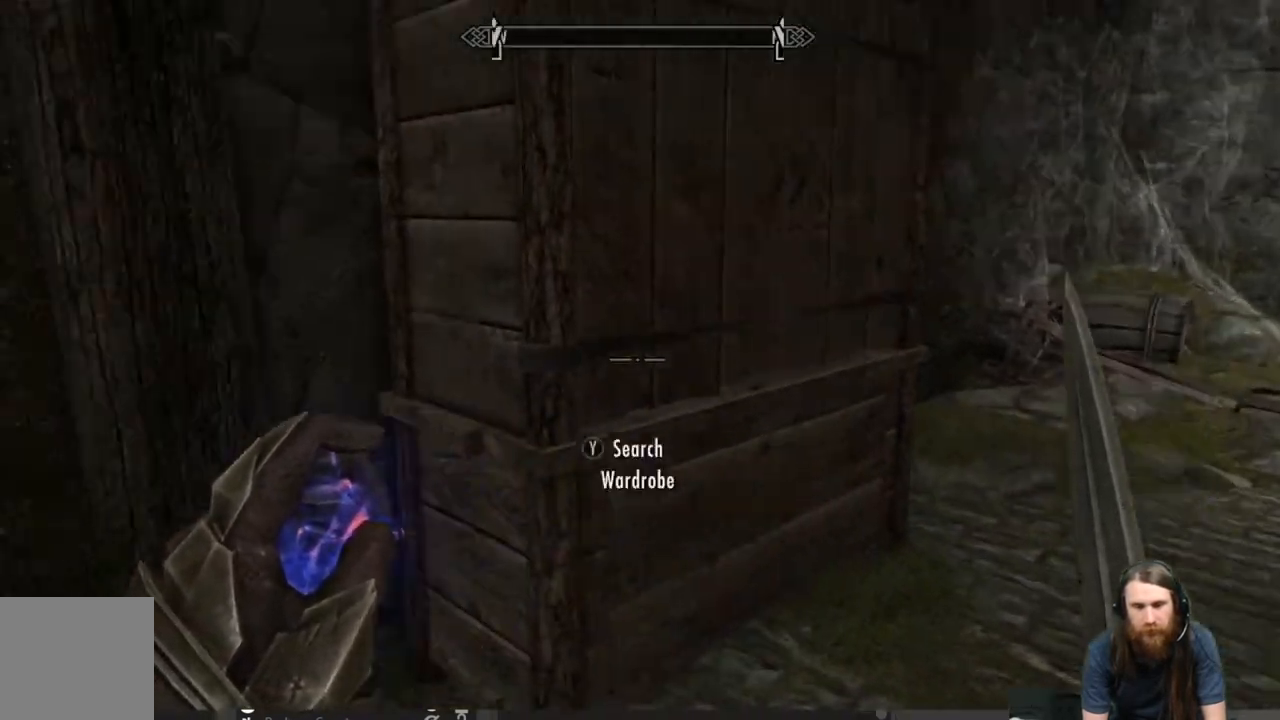
{"buttons": [], "left_stick": "down-left", "right_stick": "center", "events": [[100, "right_stick", "center"]]}
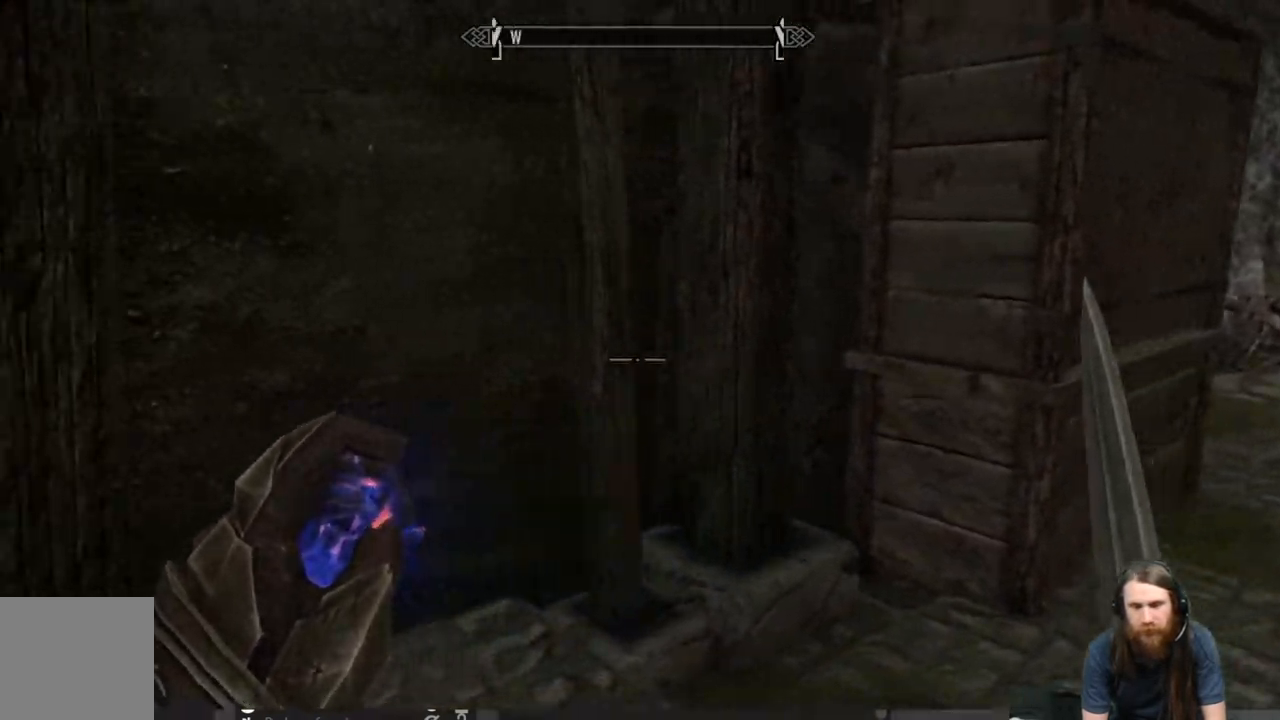
{"buttons": [], "left_stick": "up-left", "right_stick": "center", "events": [[117, "right_stick", "left"], [450, "left_stick", "up-left"], [500, "right_stick", "center"]]}
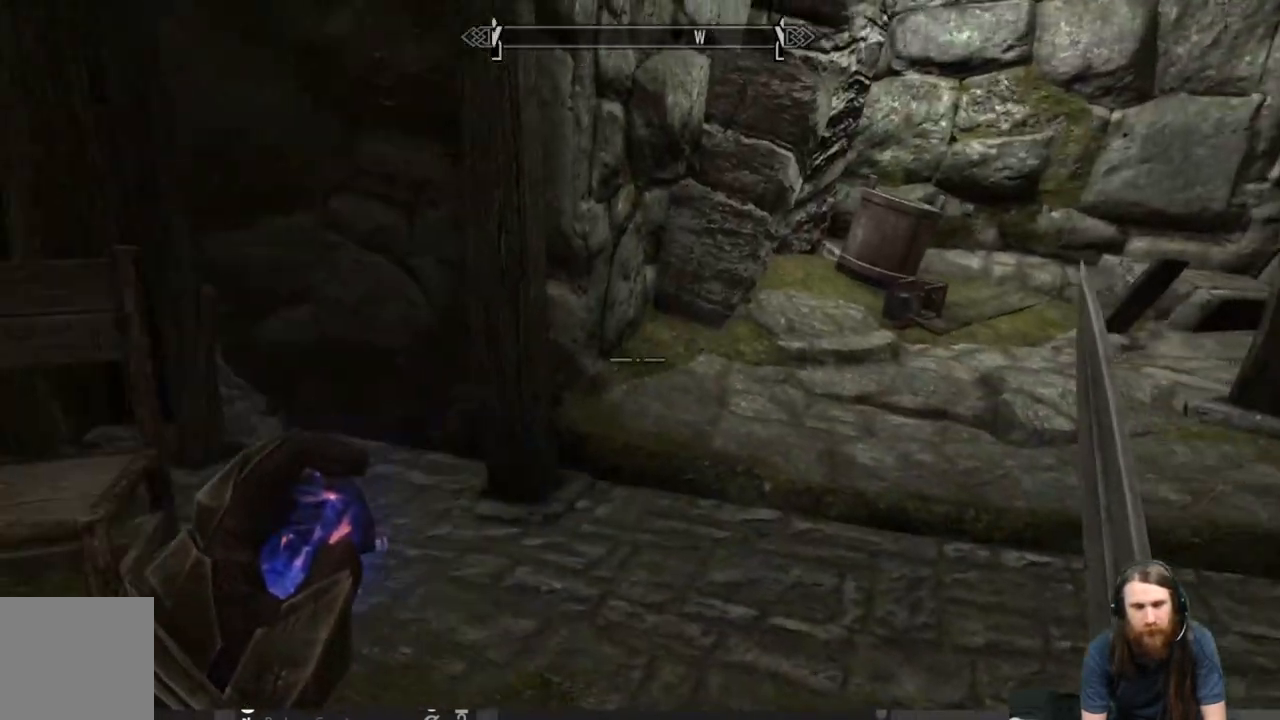
{"buttons": [], "left_stick": "up-right", "right_stick": "up-right", "events": [[133, "left_stick", "up-right"], [133, "right_stick", "up-left"], [317, "right_stick", "center"], [433, "right_stick", "up-right"]]}
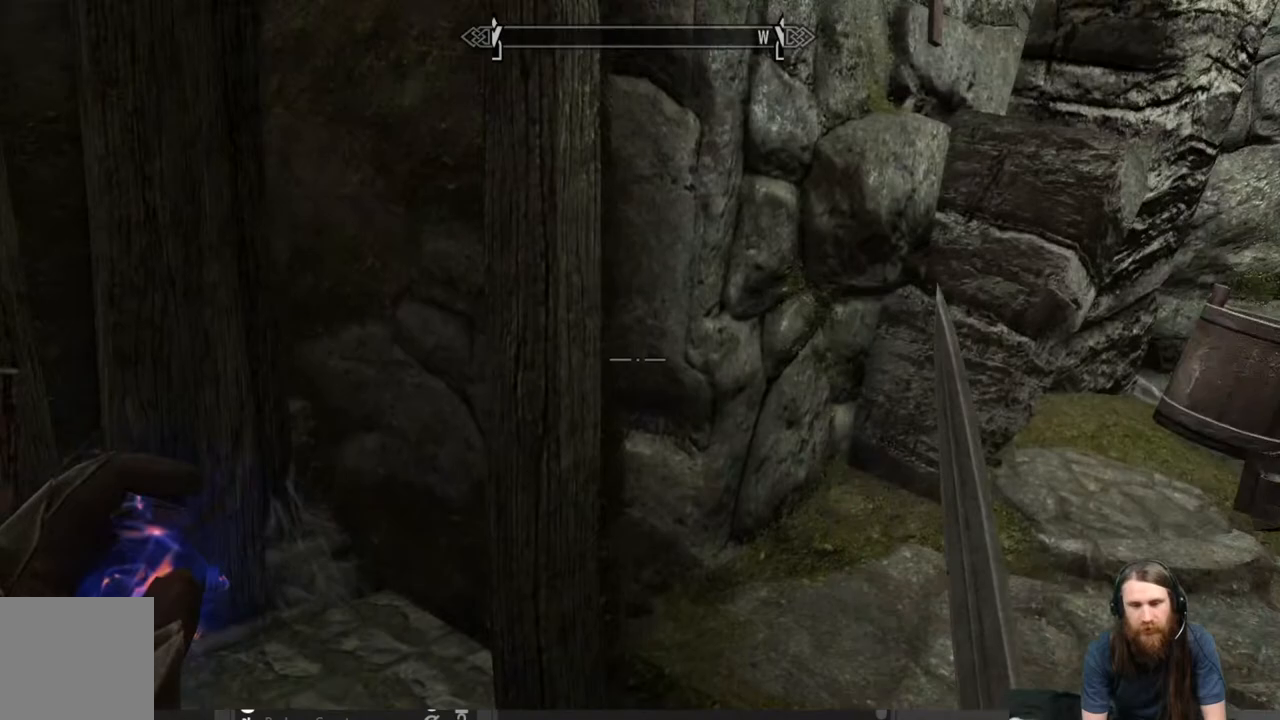
{"buttons": [], "left_stick": "up", "right_stick": "center", "events": [[50, "left_stick", "up"], [150, "right_stick", "right"], [250, "right_stick", "center"]]}
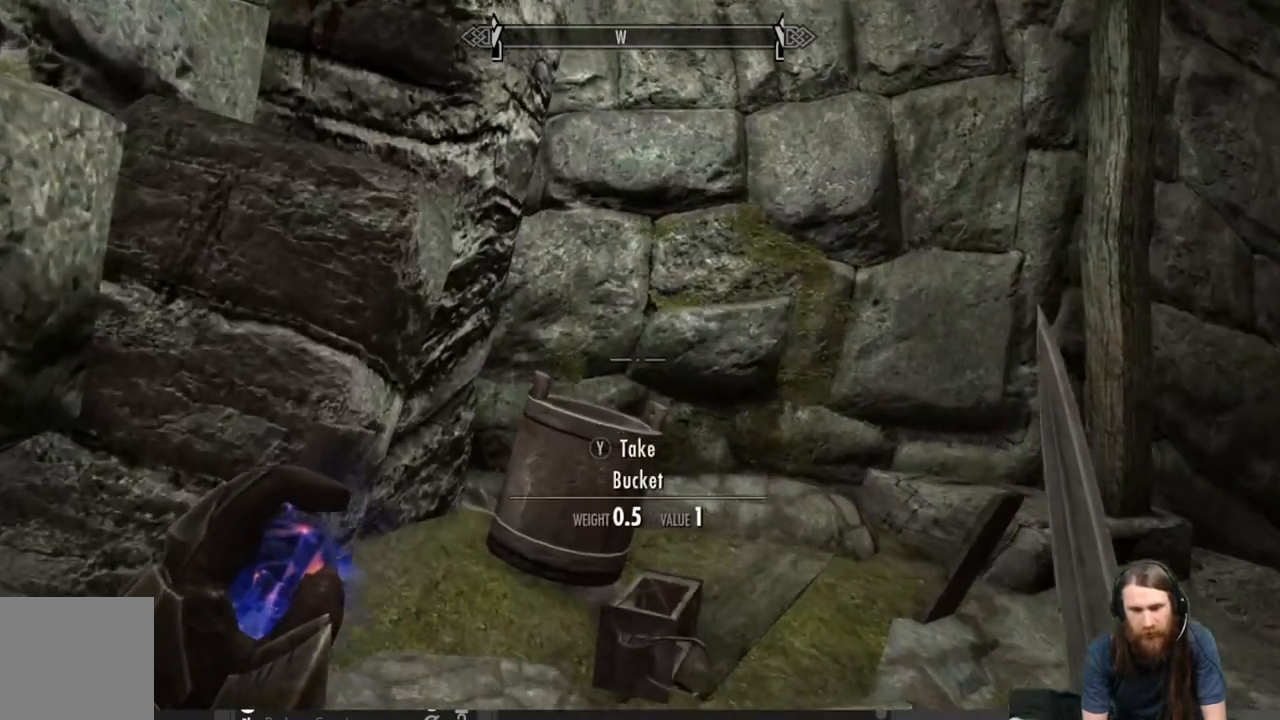
{"buttons": [], "left_stick": "up-right", "right_stick": "down-right", "events": [[67, "right_stick", "down"], [300, "right_stick", "down-right"], [333, "left_stick", "up-right"]]}
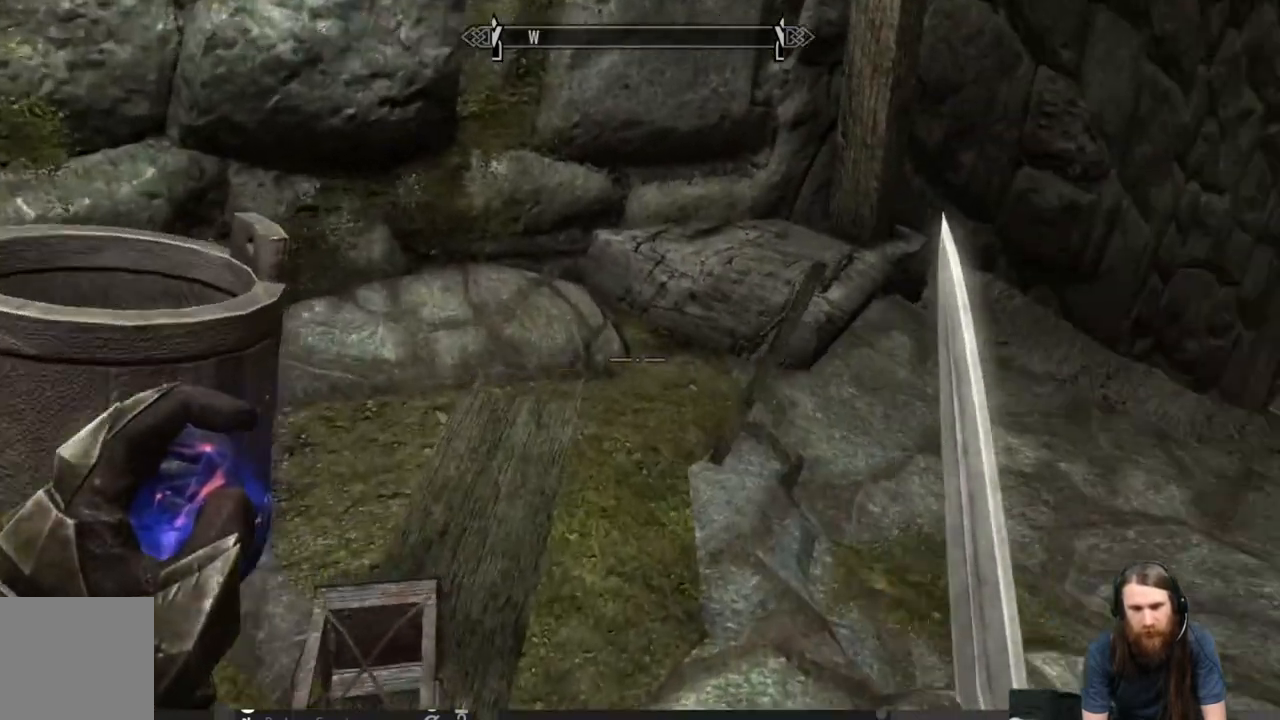
{"buttons": [], "left_stick": "up", "right_stick": "center", "events": [[33, "right_stick", "right"], [167, "left_stick", "up"], [183, "right_stick", "center"]]}
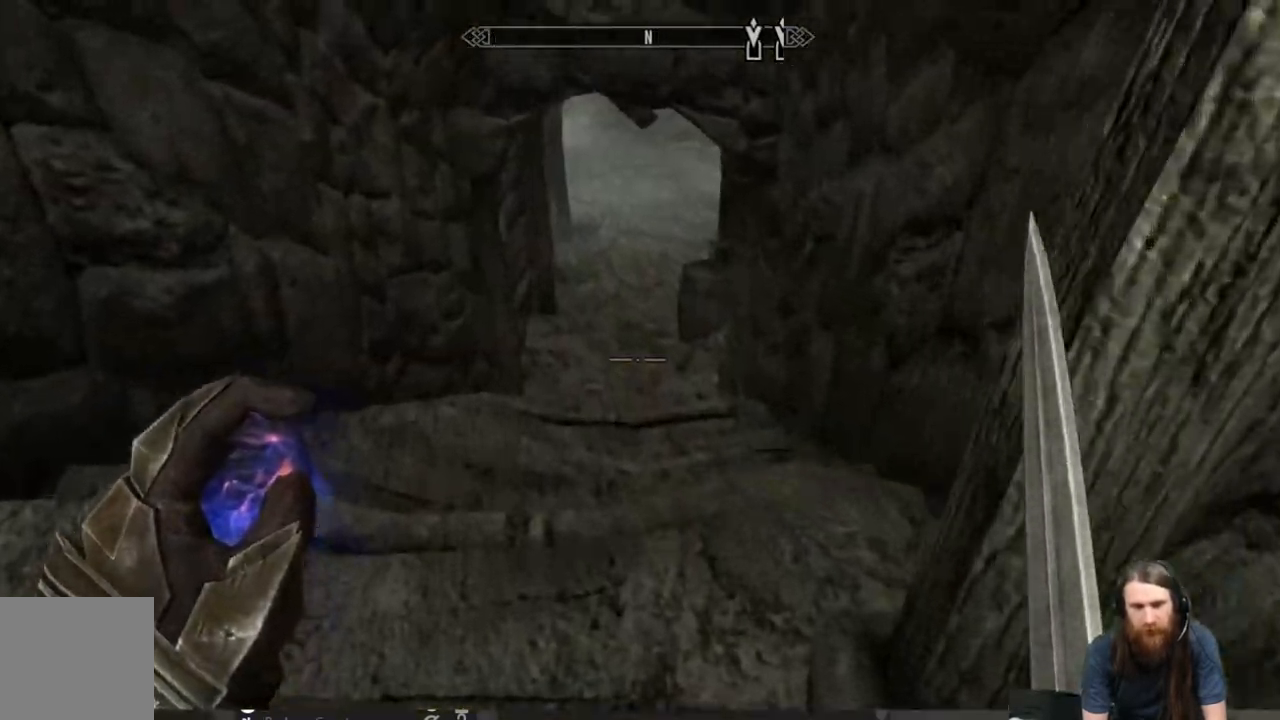
{"buttons": [], "left_stick": "up", "right_stick": "center", "events": []}